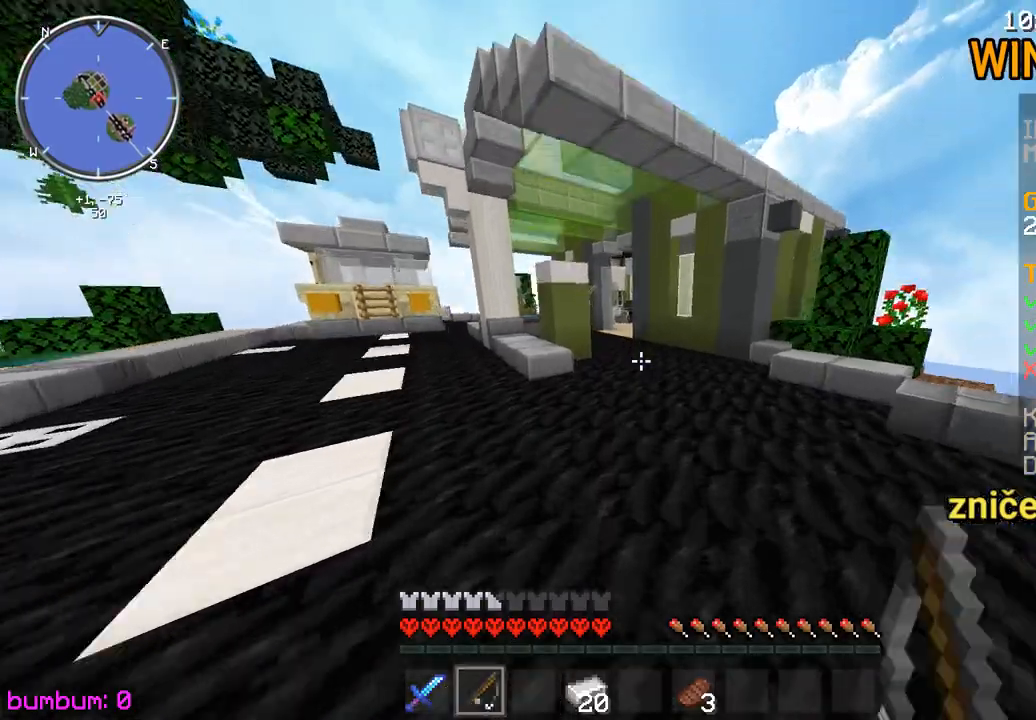
Gameplay with keyboard and mouse; each line is a JSON object with the keys and mouse buttons held at the frame after it. "events" lists presses ("down") and releases ("up") of "down", "left", "right", "up", "mouse_left" and "mouse_right" between this image and that frame as [ms after this image, input, new state], when the widget could be followed in between. "mouse_left", "mouse_right" = the "left", "right" buttons of the "mouse" list. No other keys are recorded. Fast repeated clicks can show as one long hold. Mouse movement is not recorded.
{"keys": ["up"], "mouse": [], "events": []}
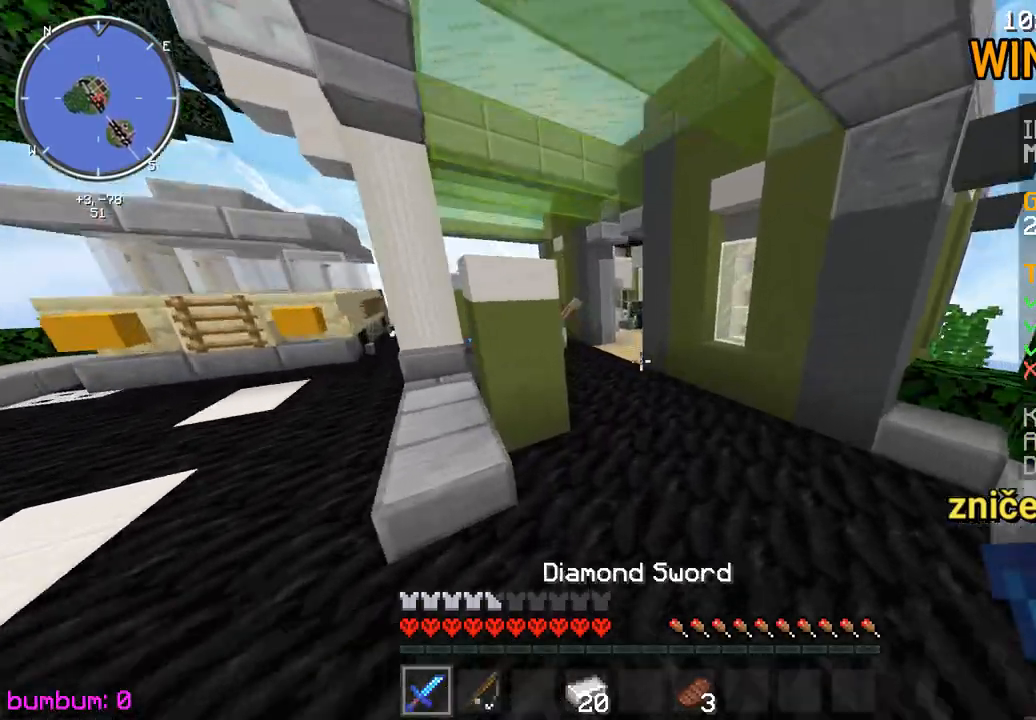
{"keys": ["up"], "mouse": [], "events": [[83, "mouse_left", "down"], [150, "mouse_left", "up"], [317, "mouse_left", "down"], [383, "mouse_left", "up"]]}
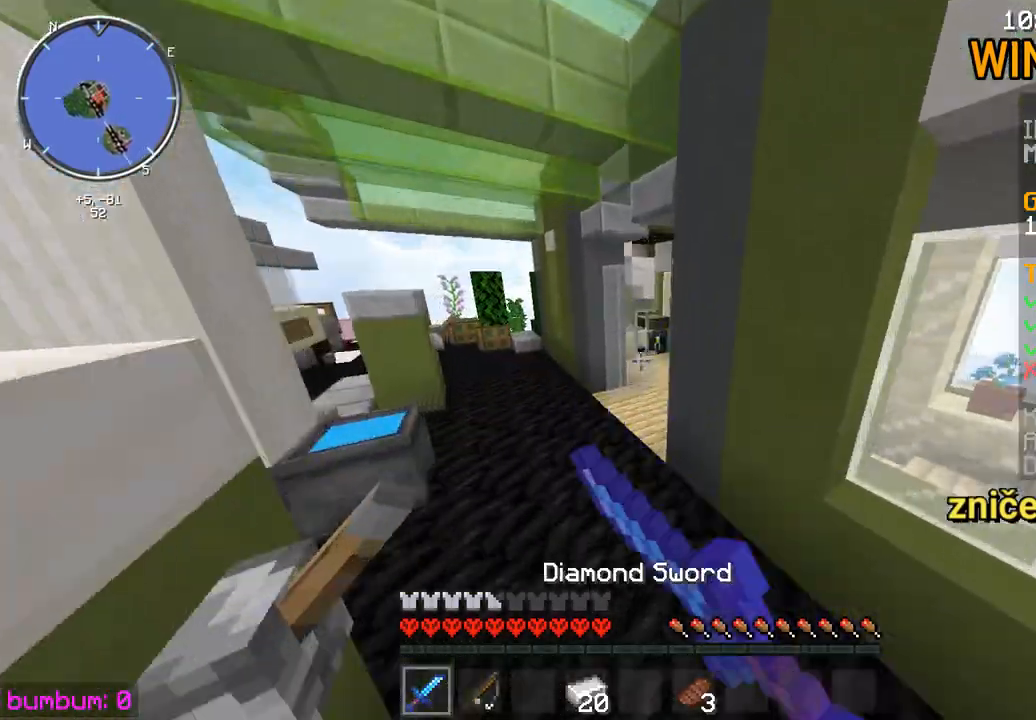
{"keys": ["left", "up"], "mouse": [], "events": [[200, "left", "down"]]}
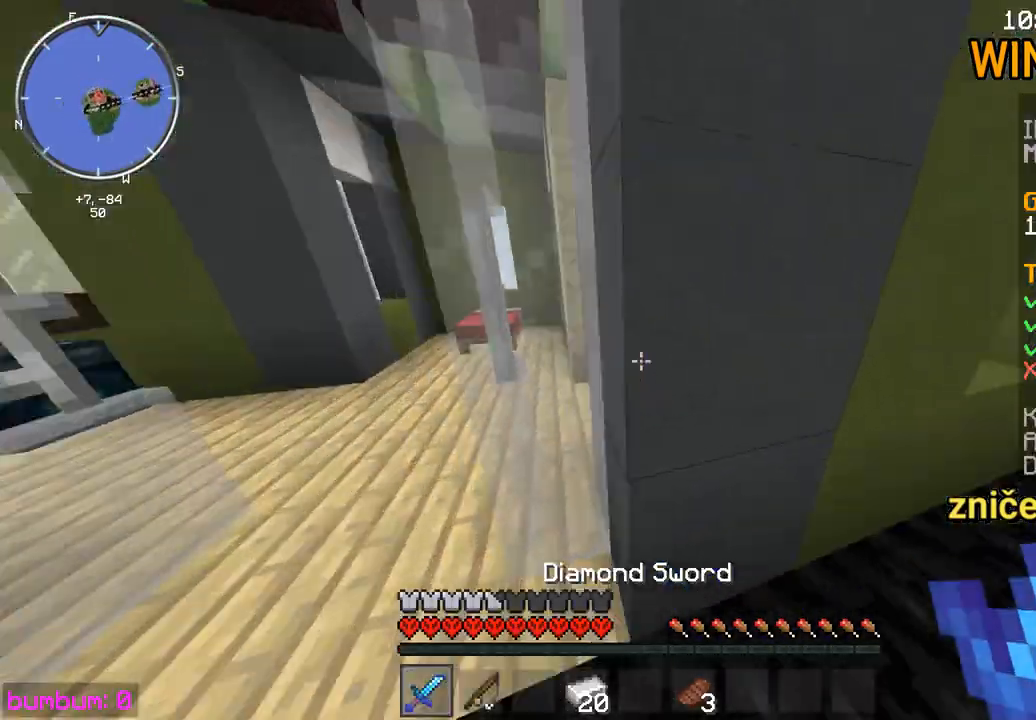
{"keys": ["left", "up"], "mouse": [], "events": []}
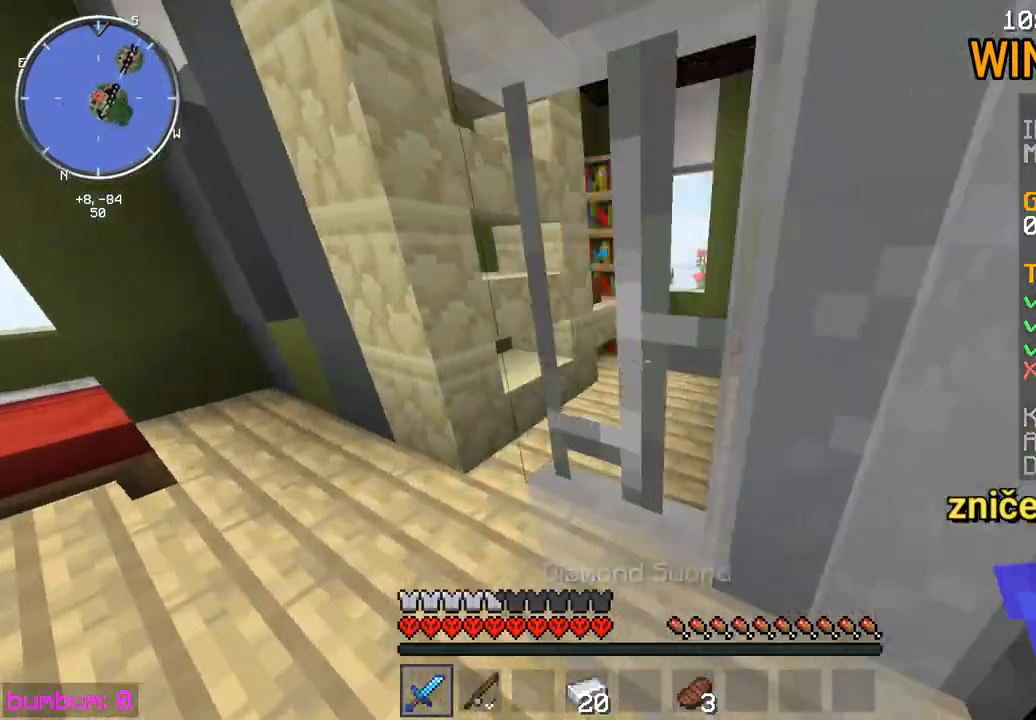
{"keys": ["up"], "mouse": [], "events": [[267, "left", "up"]]}
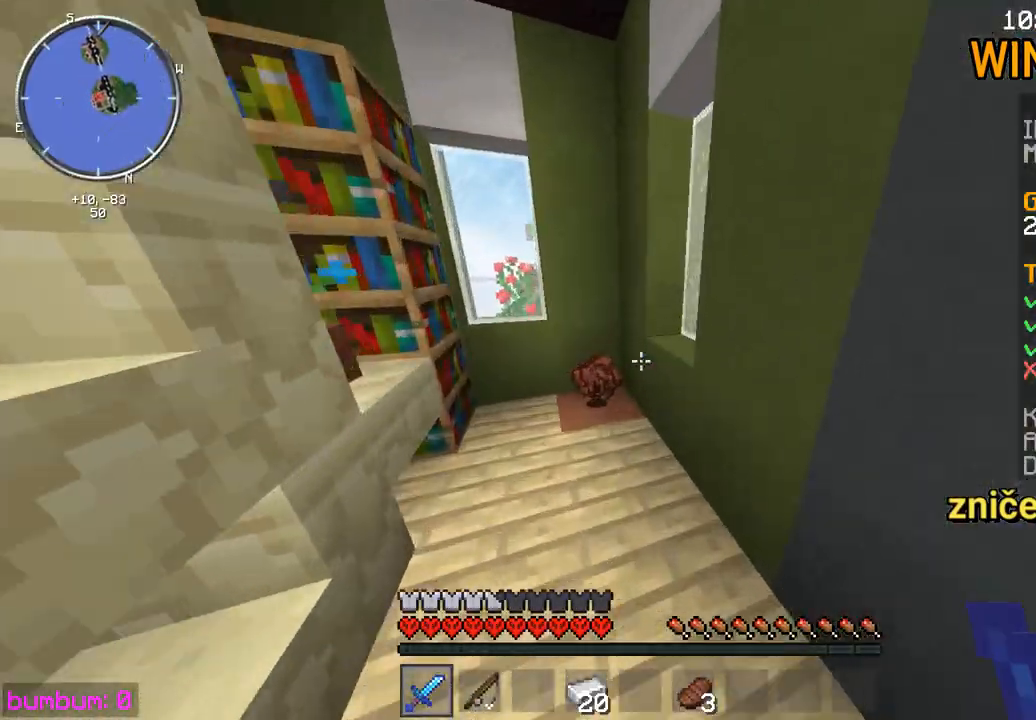
{"keys": ["left", "up"], "mouse": [], "events": [[350, "left", "down"]]}
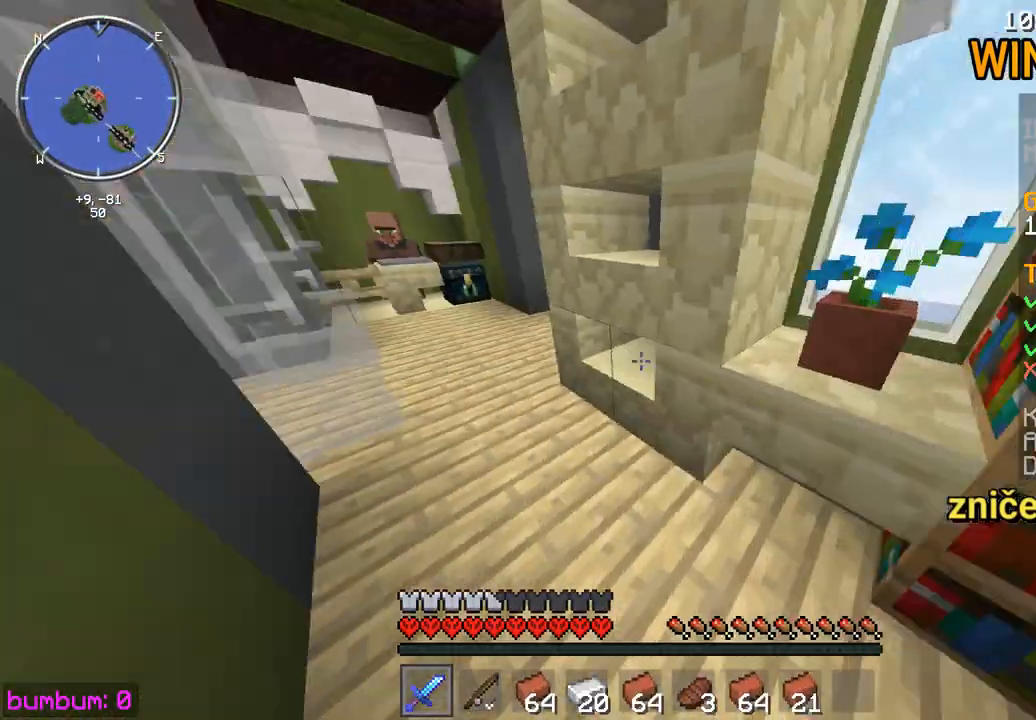
{"keys": ["up"], "mouse": ["left"], "events": [[283, "left", "up"], [350, "left", "down"], [417, "left", "up"], [483, "mouse_left", "down"]]}
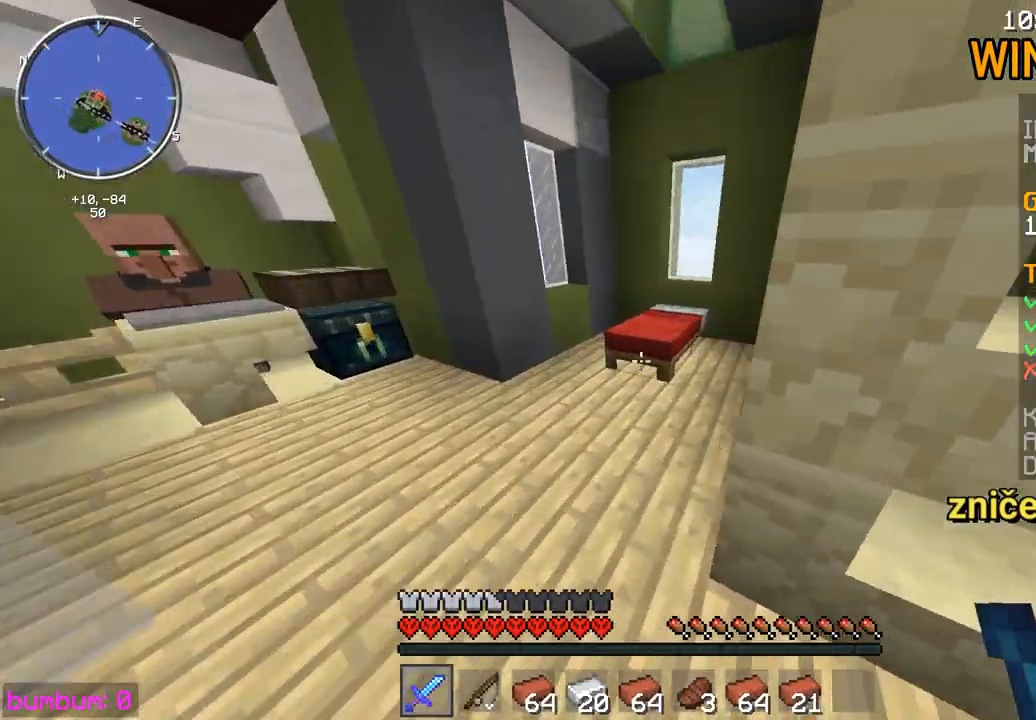
{"keys": ["left", "up"], "mouse": ["left"], "events": [[167, "up", "up"], [367, "left", "down"], [367, "up", "down"]]}
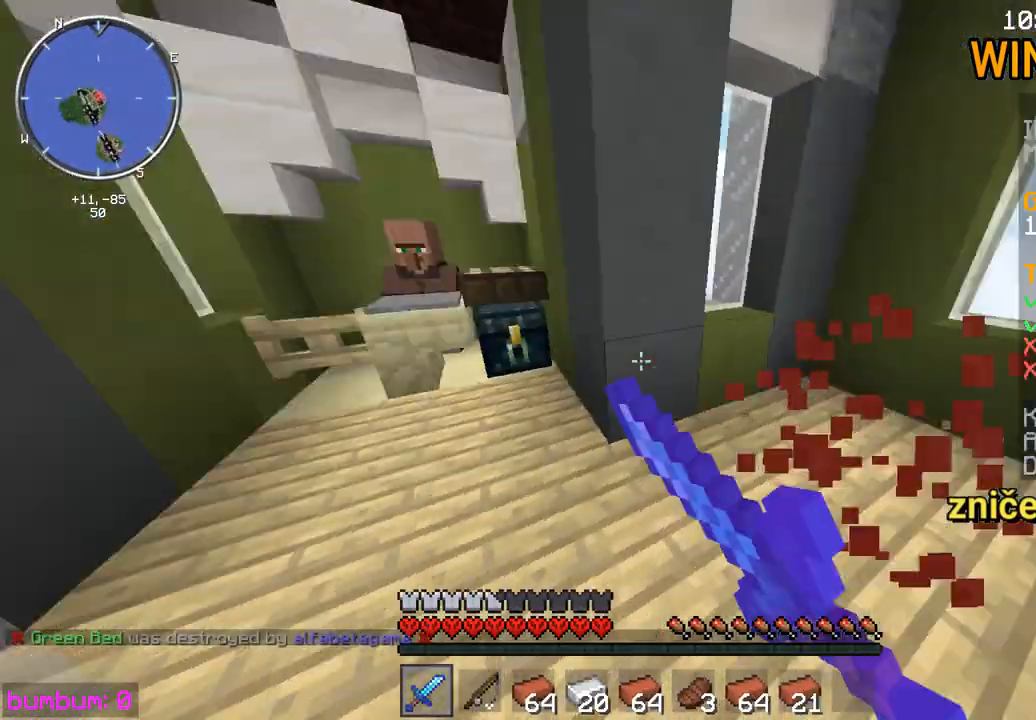
{"keys": ["up"], "mouse": [], "events": [[33, "mouse_left", "up"], [233, "left", "up"]]}
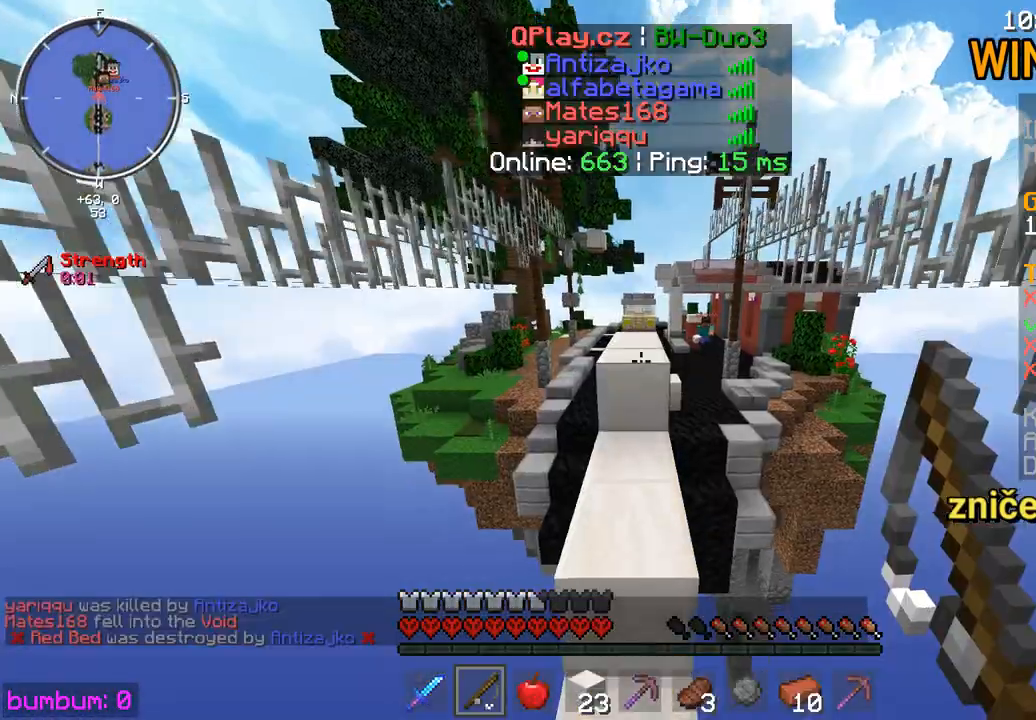
{"keys": ["up"], "mouse": [], "events": []}
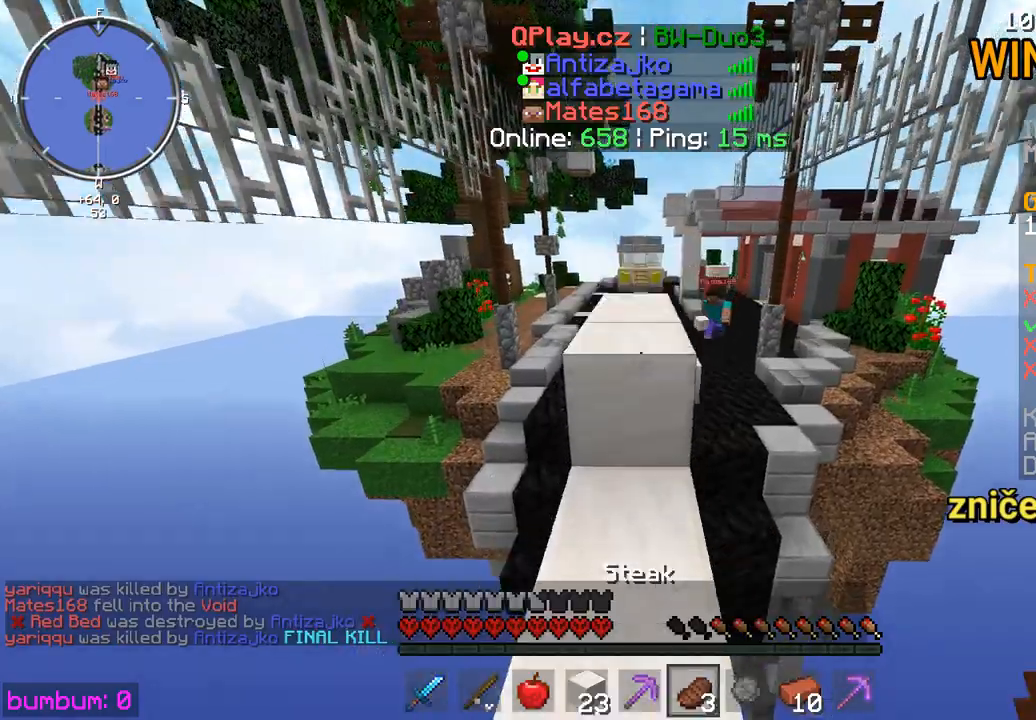
{"keys": ["up"], "mouse": [], "events": []}
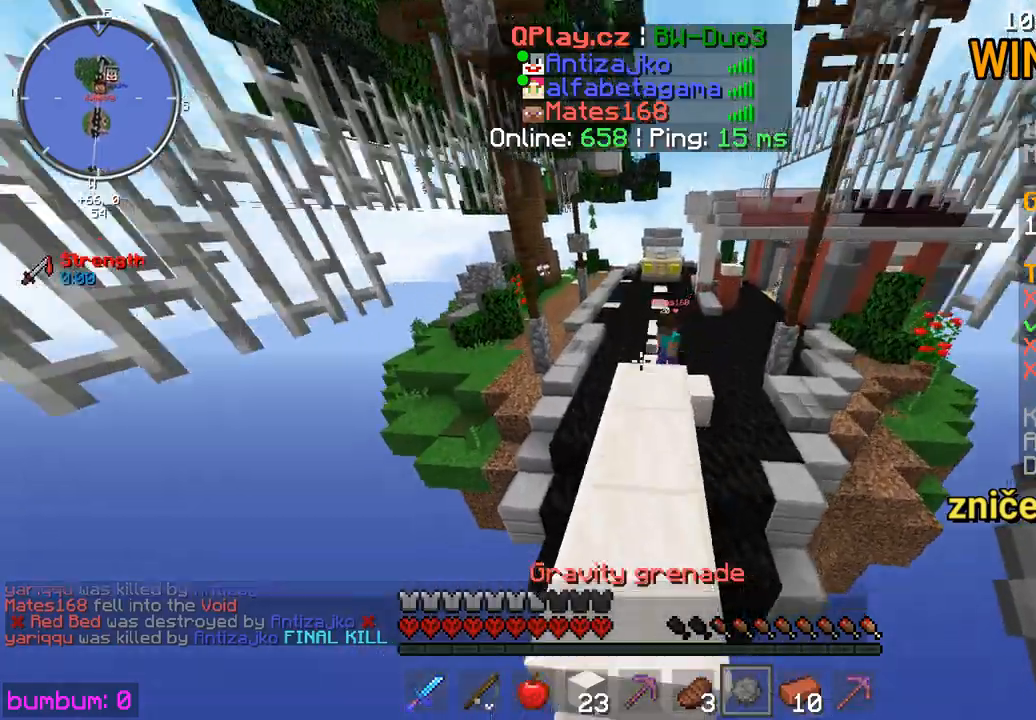
{"keys": ["up"], "mouse": [], "events": [[283, "mouse_right", "down"], [383, "mouse_right", "up"]]}
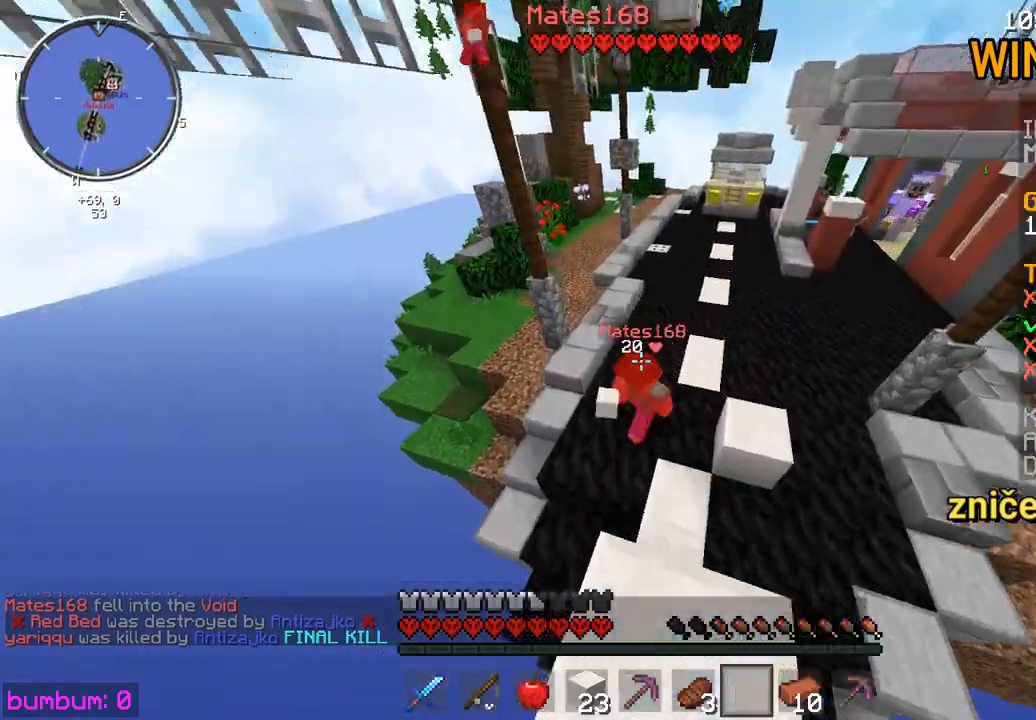
{"keys": ["up"], "mouse": [], "events": [[150, "left", "down"], [350, "left", "up"], [417, "mouse_left", "down"], [450, "mouse_left", "up"]]}
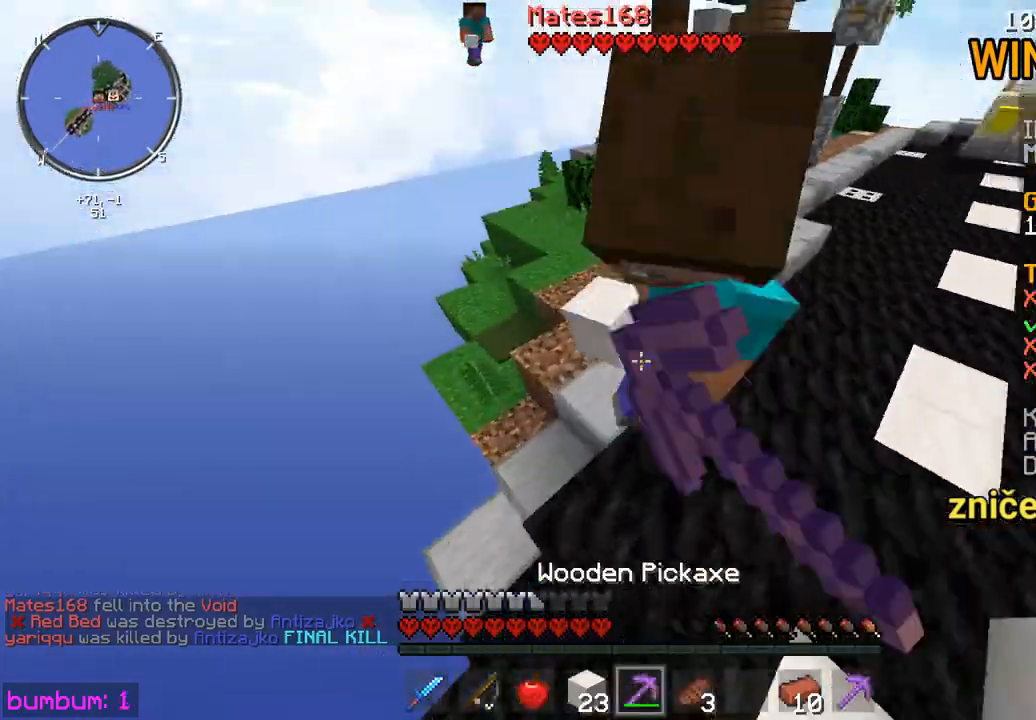
{"keys": ["right", "up"], "mouse": [], "events": [[33, "mouse_left", "down"], [67, "mouse_left", "up"], [233, "up", "up"], [433, "up", "down"], [467, "right", "down"]]}
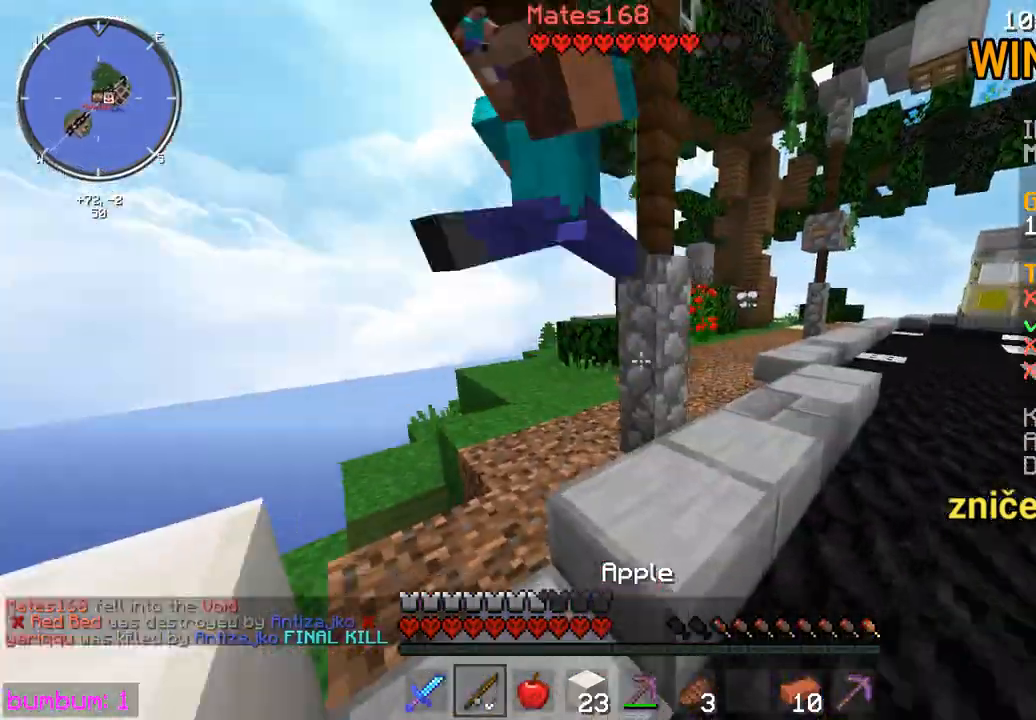
{"keys": ["up"], "mouse": ["left"], "events": [[167, "mouse_left", "down"], [267, "right", "up"], [300, "mouse_left", "up"], [367, "mouse_left", "down"], [467, "mouse_left", "up"], [500, "mouse_left", "down"]]}
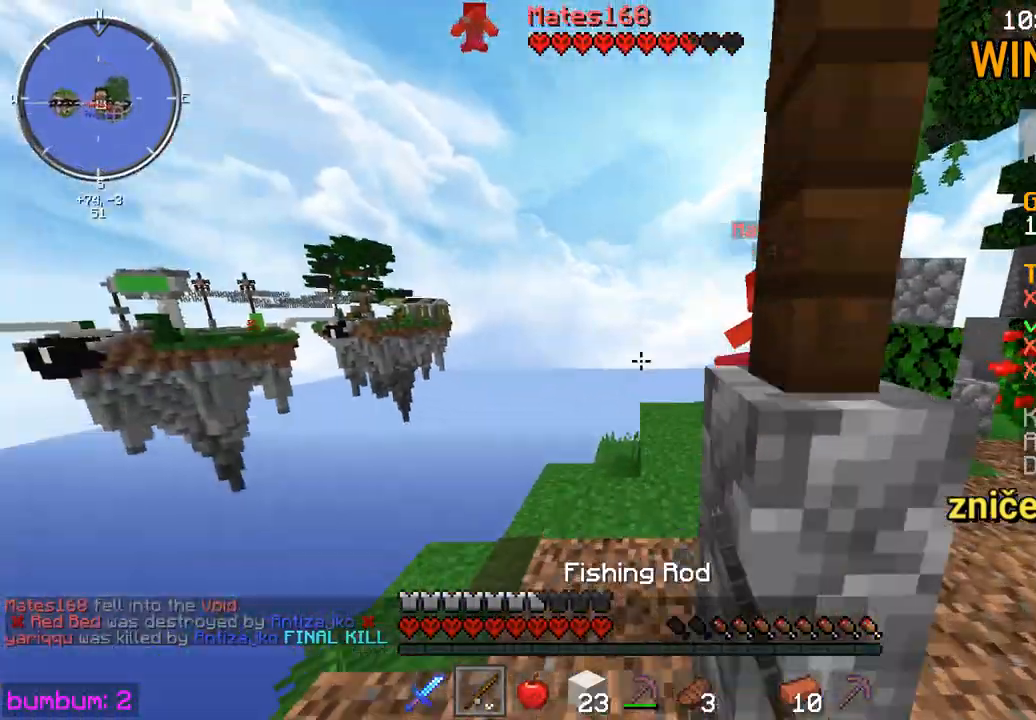
{"keys": ["left", "up"], "mouse": [], "events": [[133, "mouse_left", "up"], [183, "left", "down"], [183, "mouse_left", "down"], [217, "mouse_left", "up"], [250, "mouse_left", "down"], [317, "left", "up"], [317, "mouse_left", "up"], [383, "left", "down"]]}
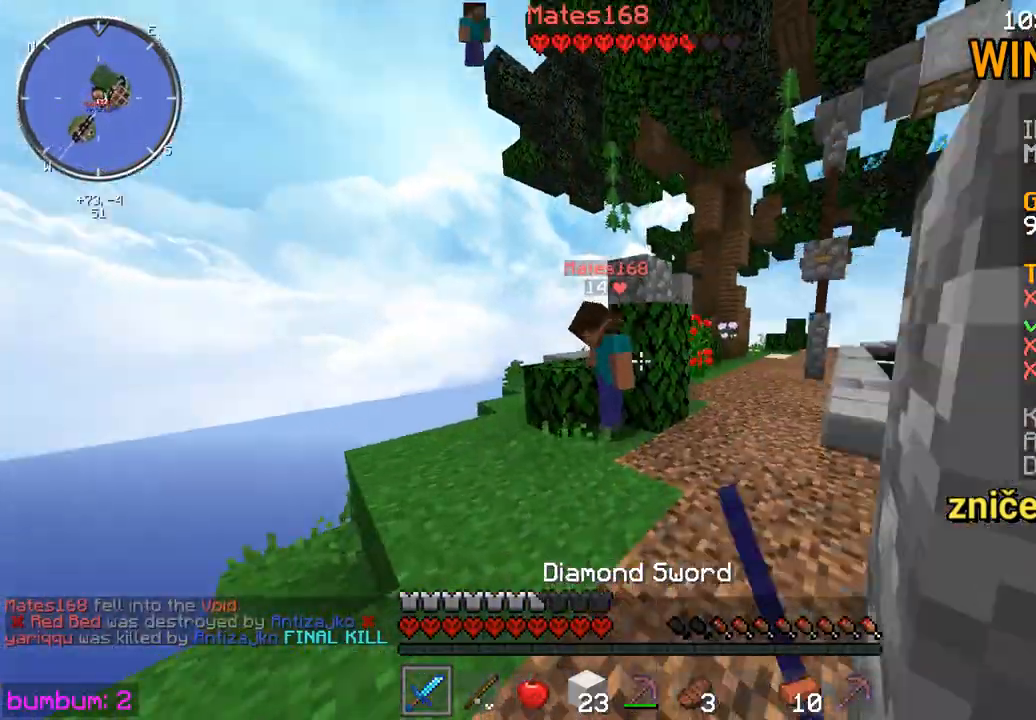
{"keys": ["up"], "mouse": ["left"], "events": [[17, "left", "up"], [183, "mouse_left", "down"], [217, "mouse_left", "up"], [283, "mouse_left", "down"], [417, "mouse_left", "up"], [450, "mouse_left", "down"]]}